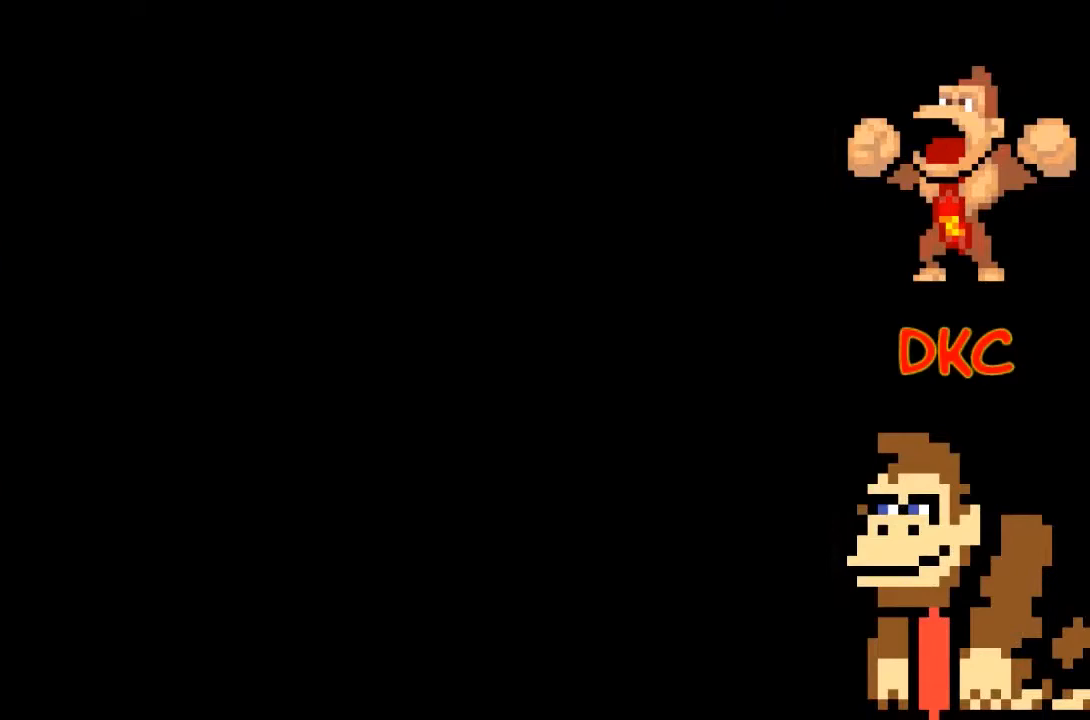
Gameplay with a controller (Xbox layout); each line is a JSON object with the inputs held at the frame after it. "events" lists button and stick changes between this image and that frame as [ms after this image, input, new state], when the widget could be followed in between. Not read: L3 R3.
{"buttons": ["R2"], "left_stick": "center", "right_stick": "center", "events": []}
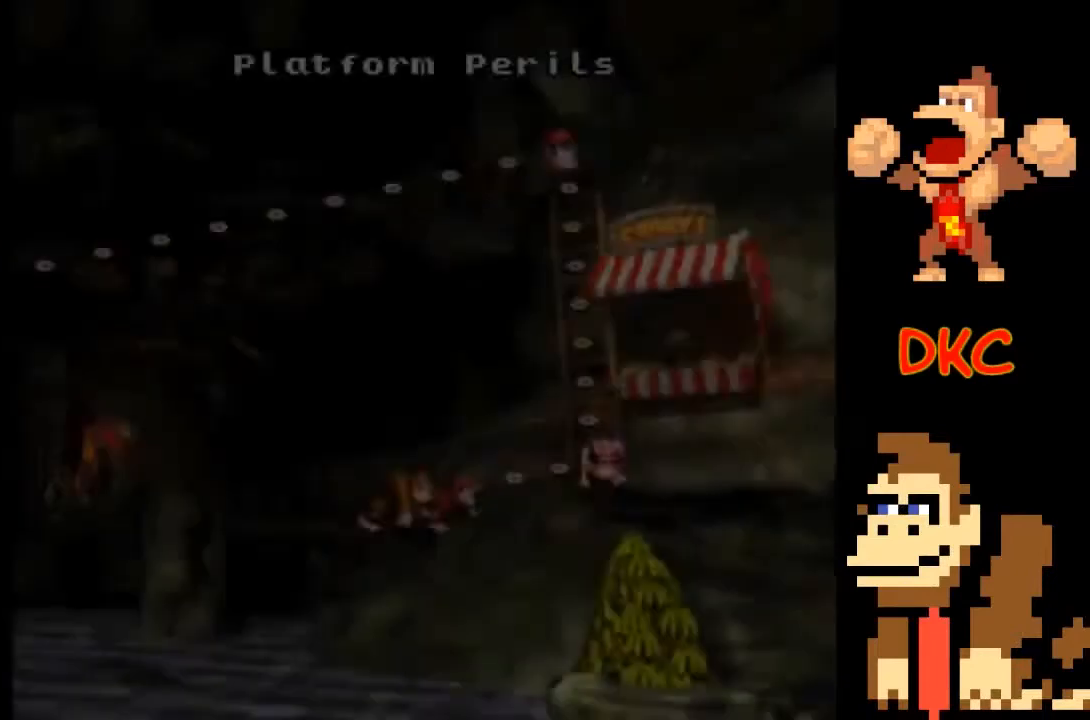
{"buttons": [], "left_stick": "center", "right_stick": "center", "events": [[400, "R2", "up"]]}
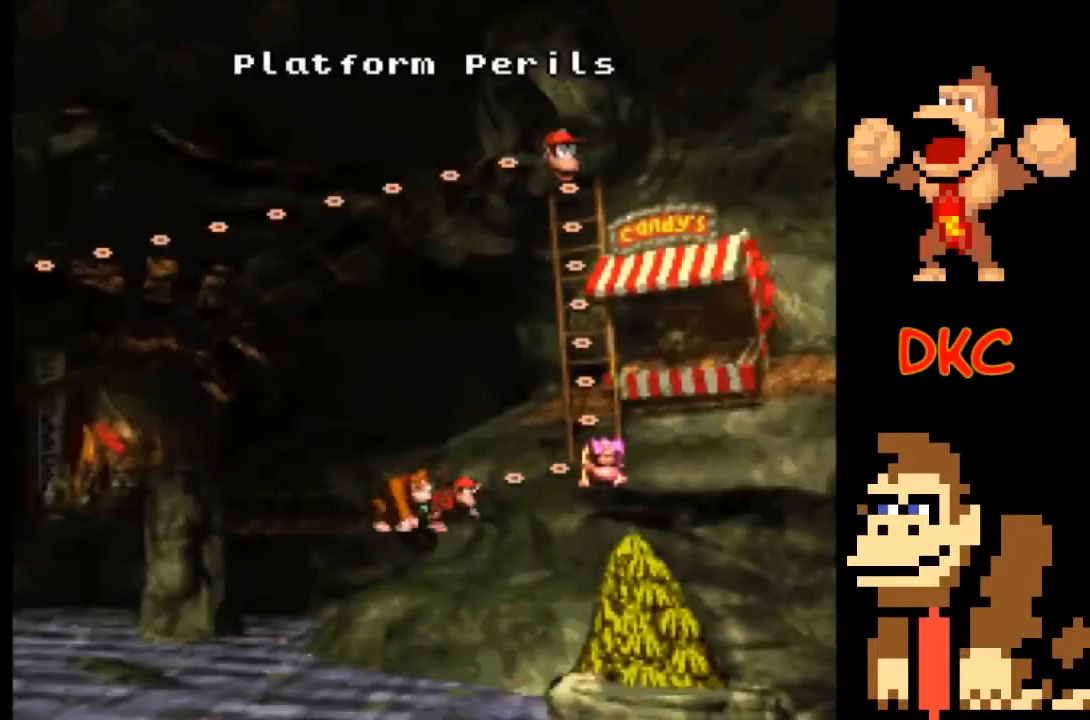
{"buttons": [], "left_stick": "center", "right_stick": "center", "events": []}
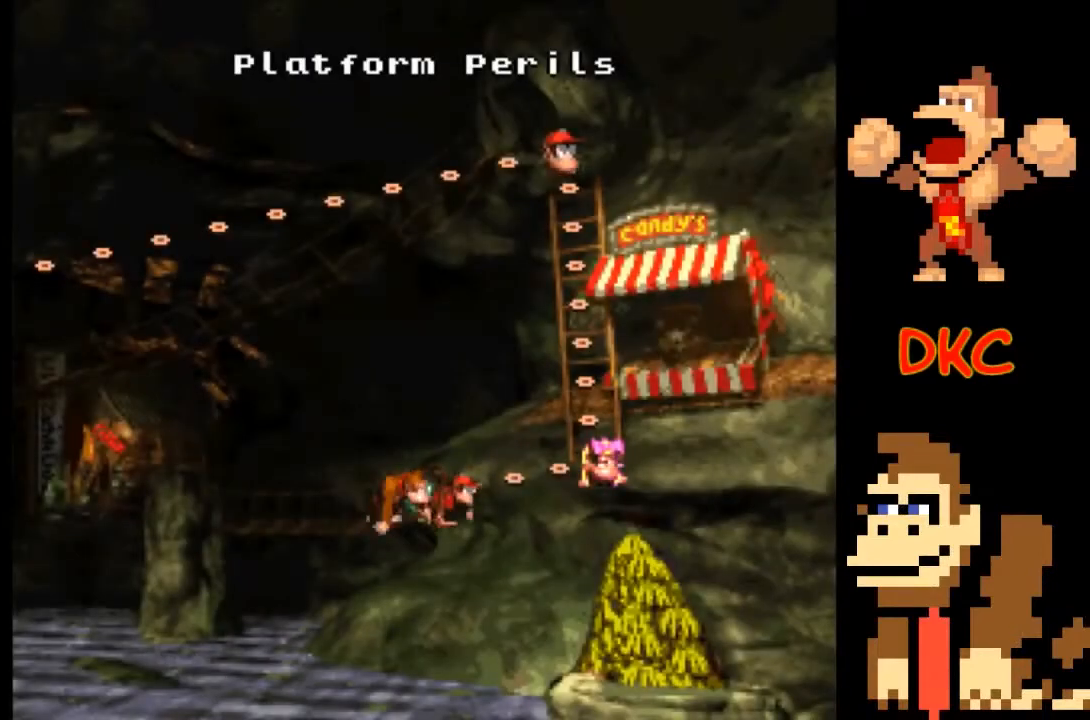
{"buttons": [], "left_stick": "center", "right_stick": "center", "events": []}
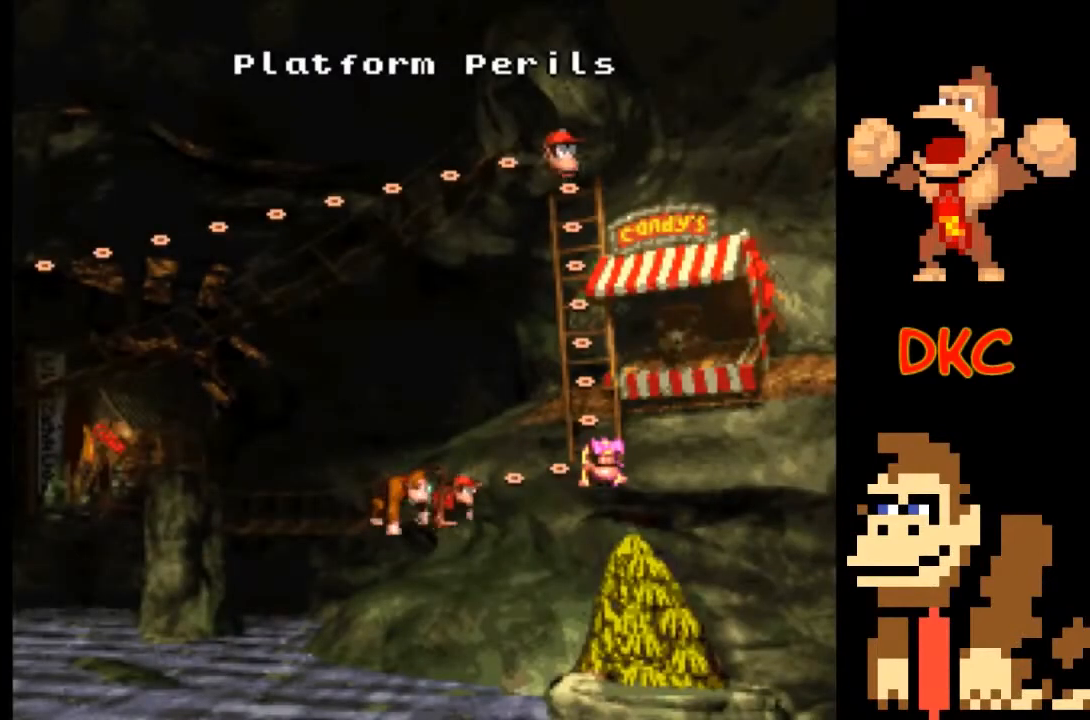
{"buttons": [], "left_stick": "center", "right_stick": "center", "events": []}
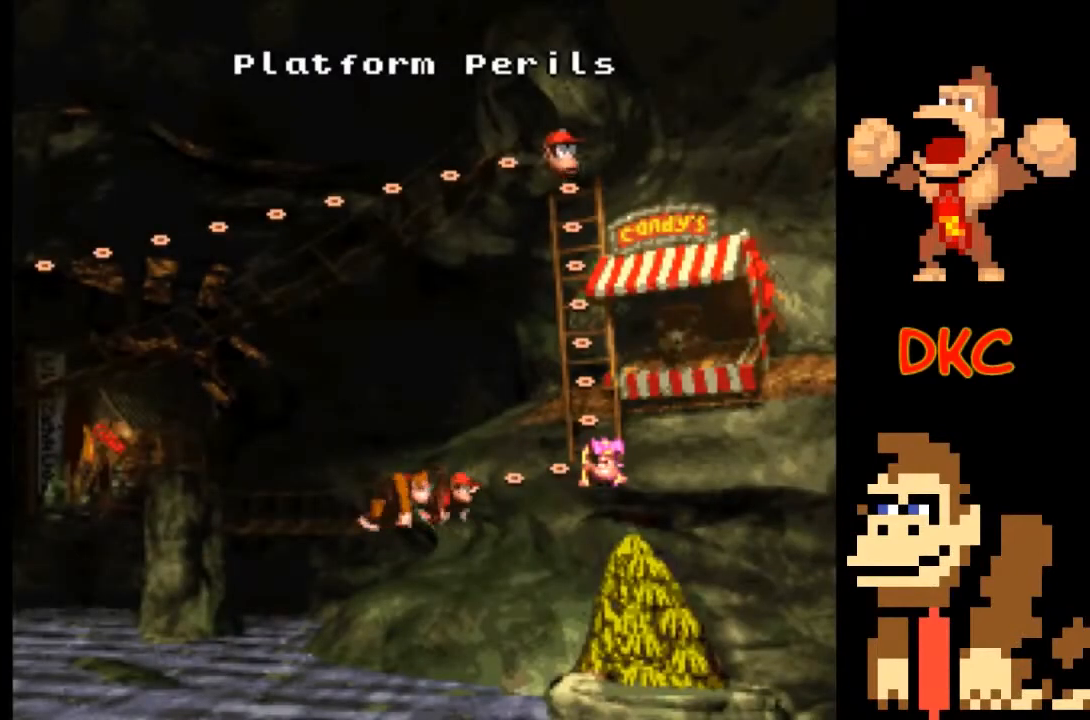
{"buttons": [], "left_stick": "center", "right_stick": "center", "events": [[100, "A", "down"], [367, "A", "up"]]}
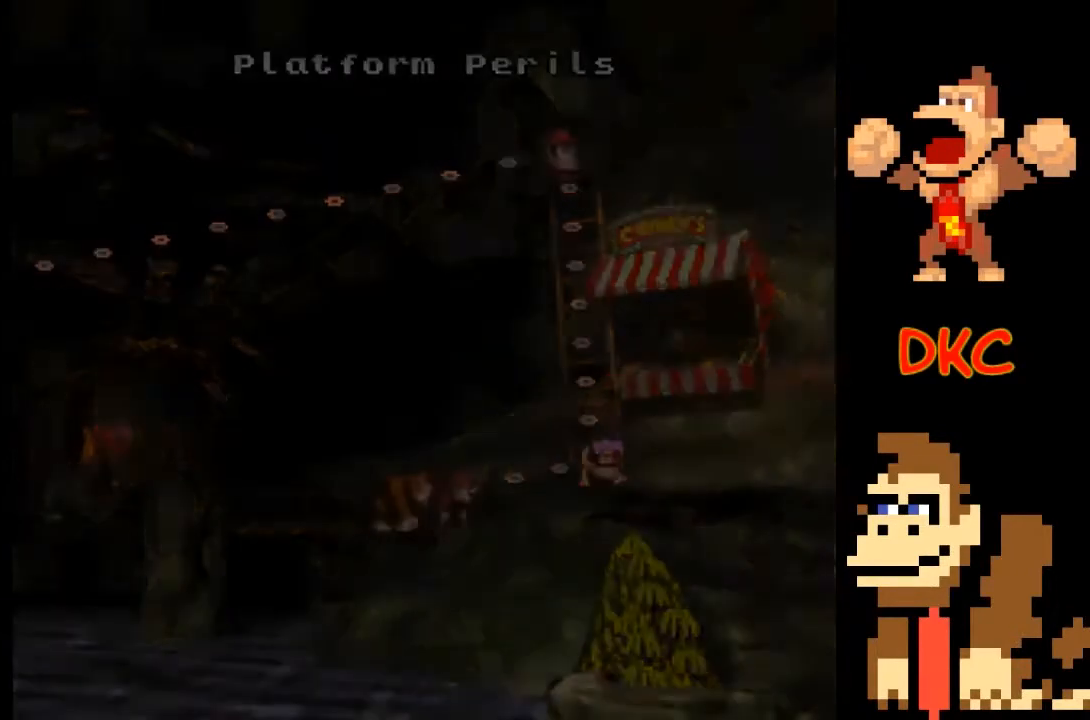
{"buttons": [], "left_stick": "center", "right_stick": "center", "events": []}
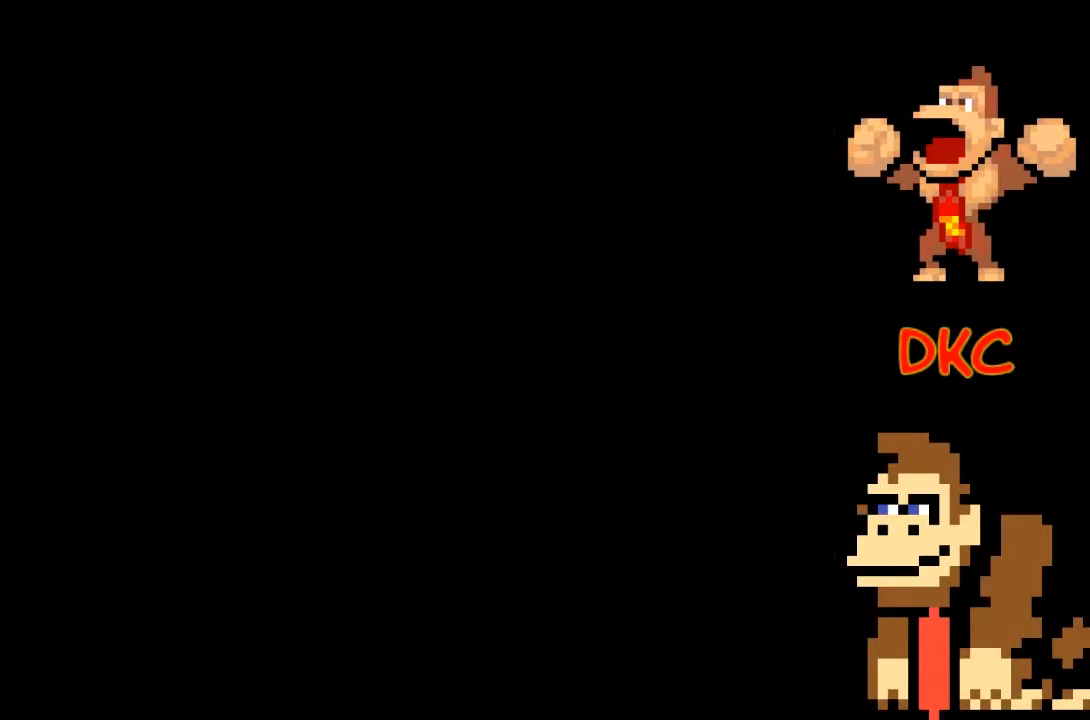
{"buttons": [], "left_stick": "center", "right_stick": "center", "events": []}
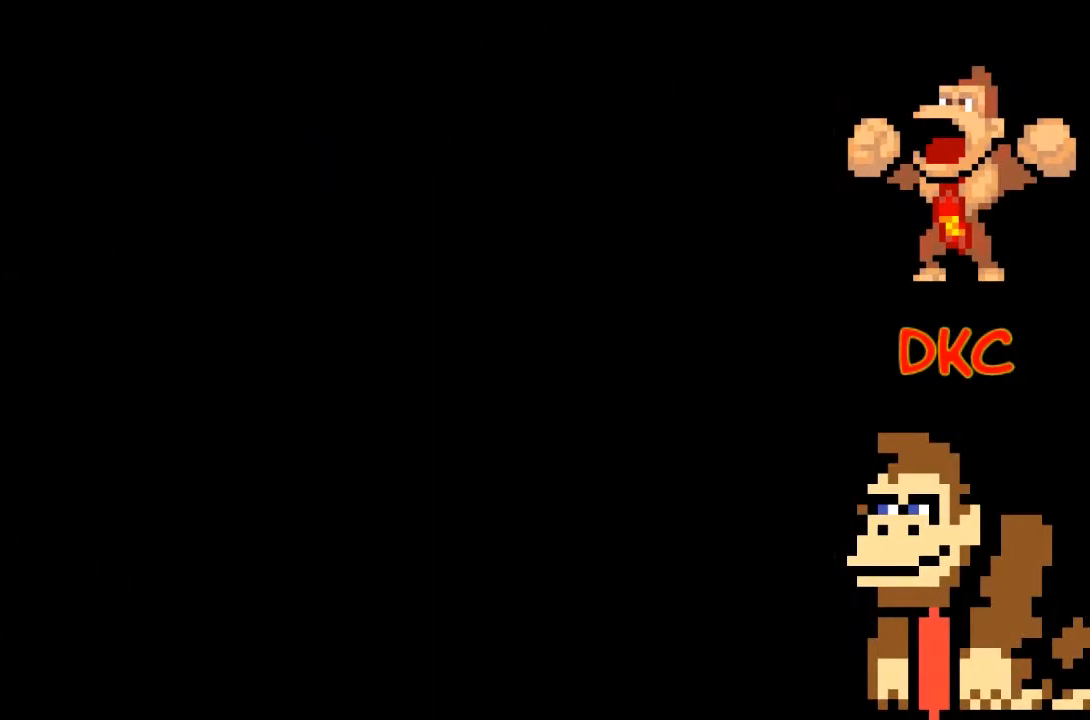
{"buttons": [], "left_stick": "center", "right_stick": "center", "events": []}
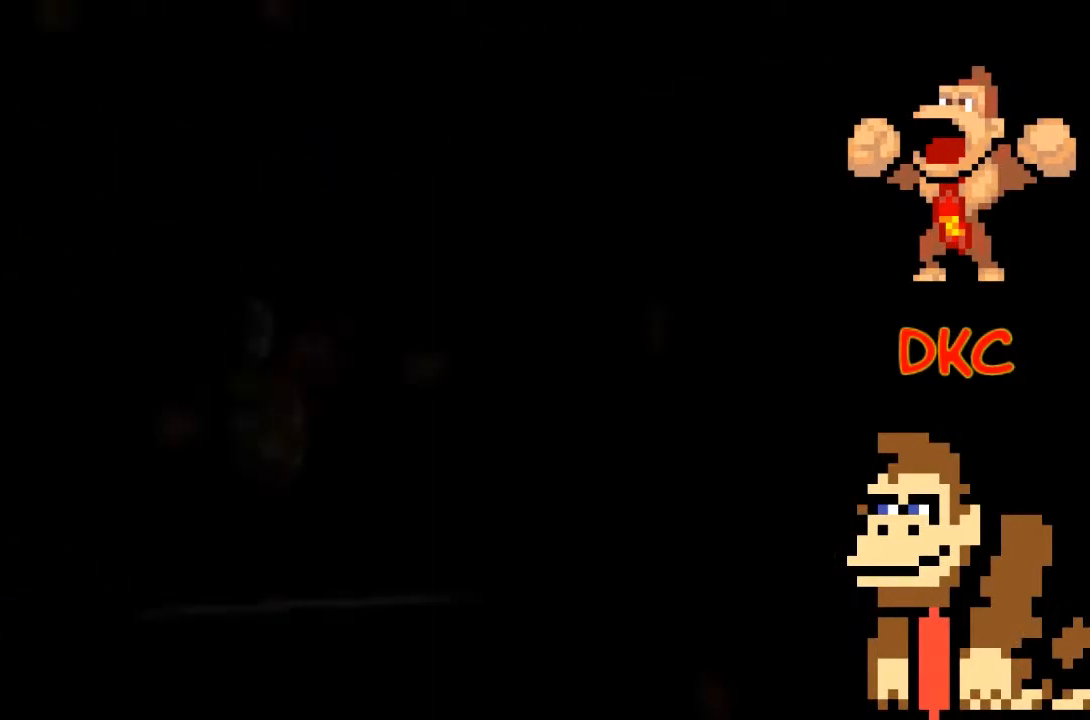
{"buttons": [], "left_stick": "center", "right_stick": "center", "events": []}
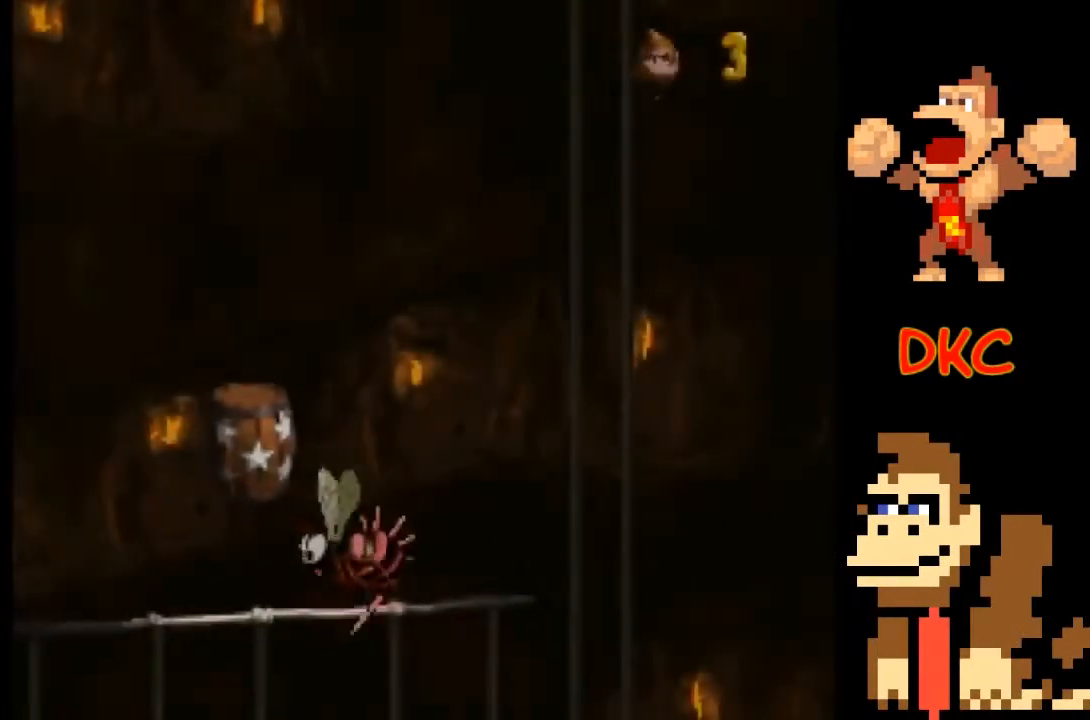
{"buttons": [], "left_stick": "center", "right_stick": "center", "events": []}
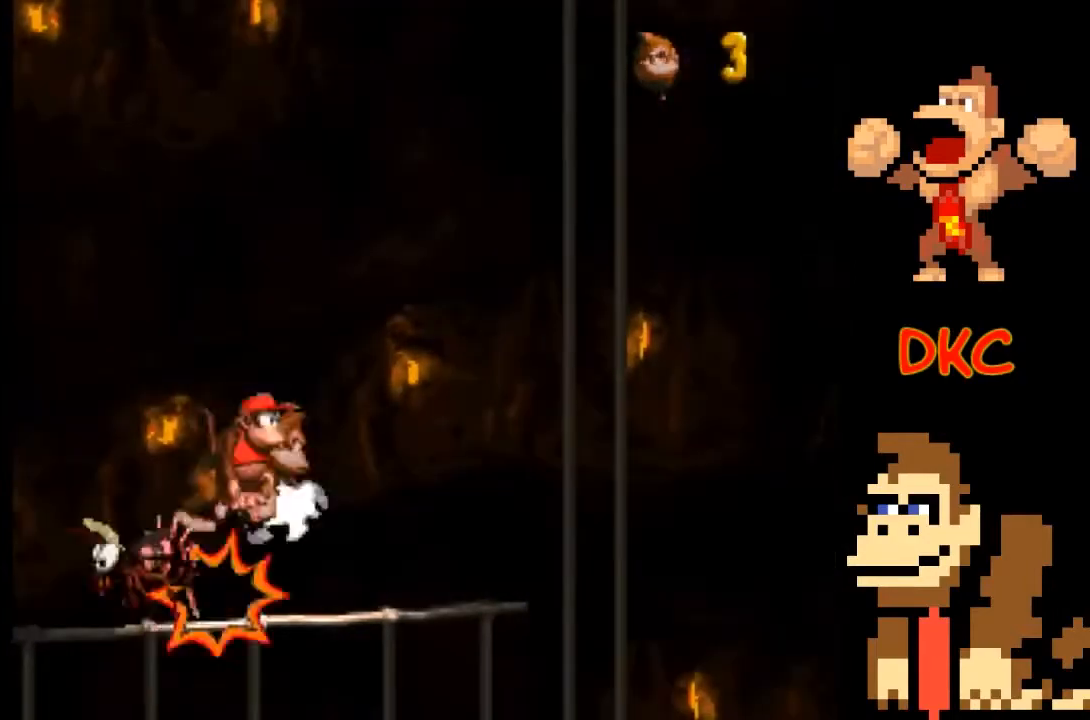
{"buttons": ["X"], "left_stick": "right", "right_stick": "center", "events": [[300, "left_stick", "right"], [500, "X", "down"]]}
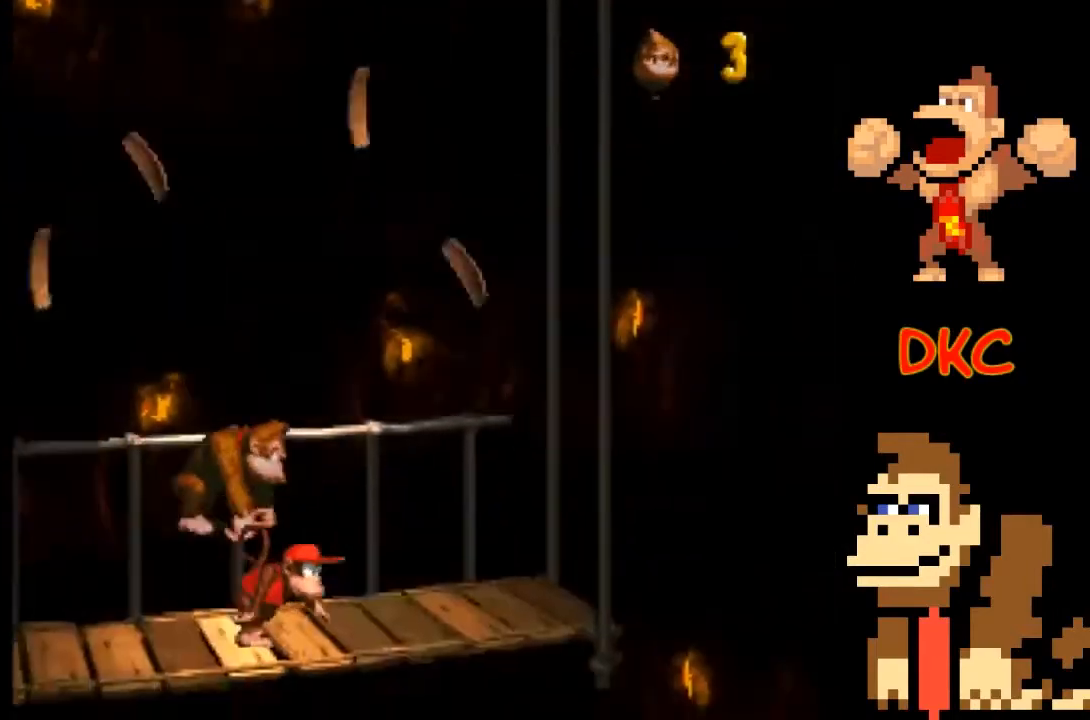
{"buttons": ["A", "X"], "left_stick": "right", "right_stick": "center", "events": [[433, "A", "down"]]}
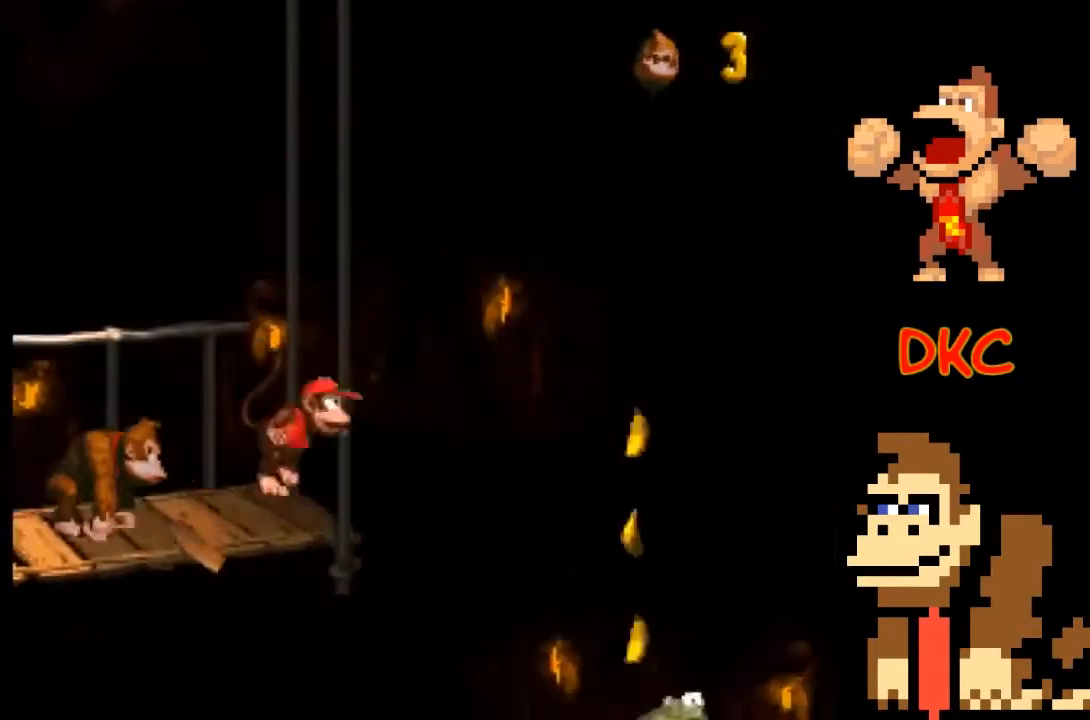
{"buttons": ["X"], "left_stick": "center", "right_stick": "center", "events": [[200, "A", "up"], [433, "left_stick", "center"]]}
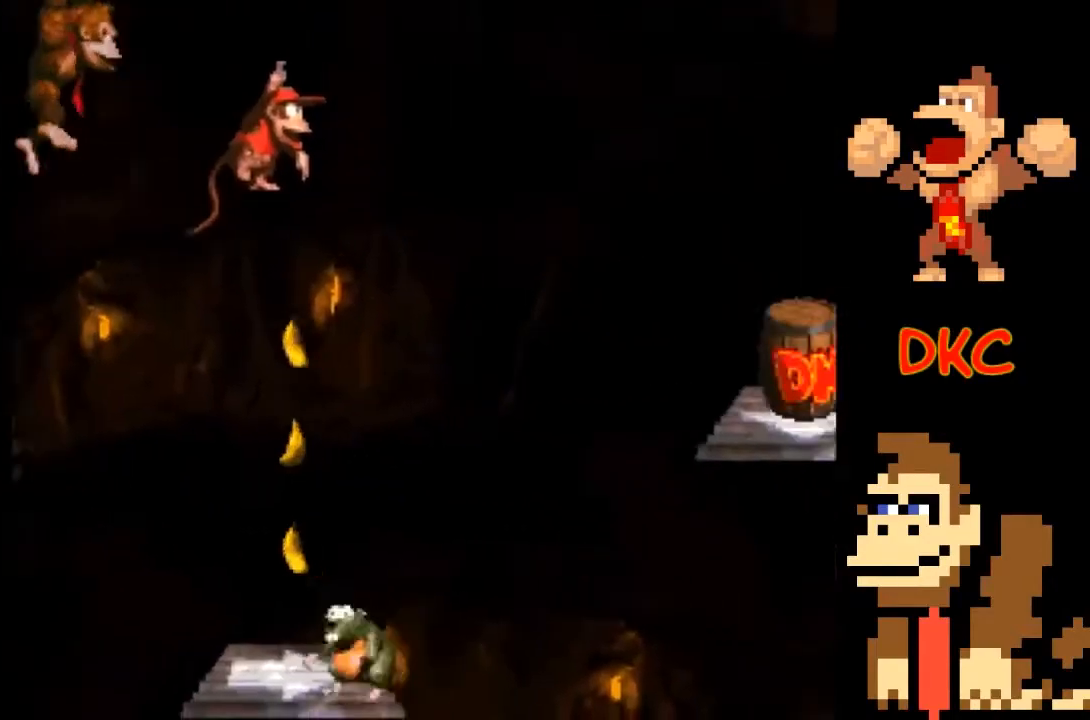
{"buttons": ["X"], "left_stick": "center", "right_stick": "center", "events": [[267, "A", "down"], [467, "A", "up"]]}
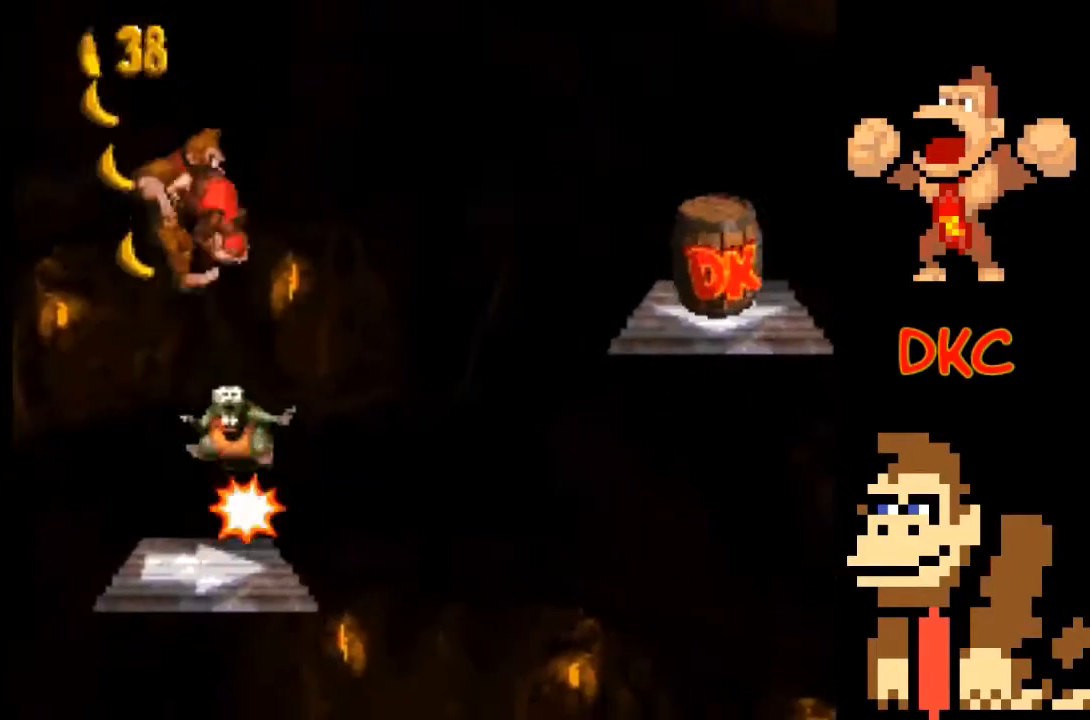
{"buttons": ["X"], "left_stick": "center", "right_stick": "center", "events": []}
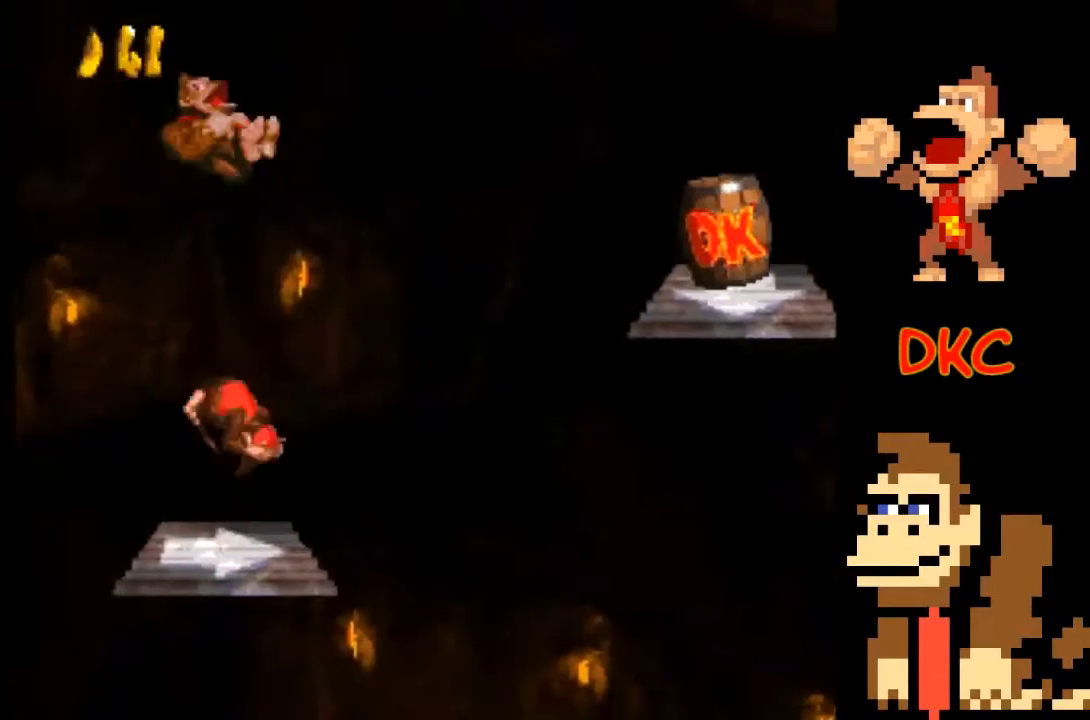
{"buttons": ["X"], "left_stick": "center", "right_stick": "center", "events": []}
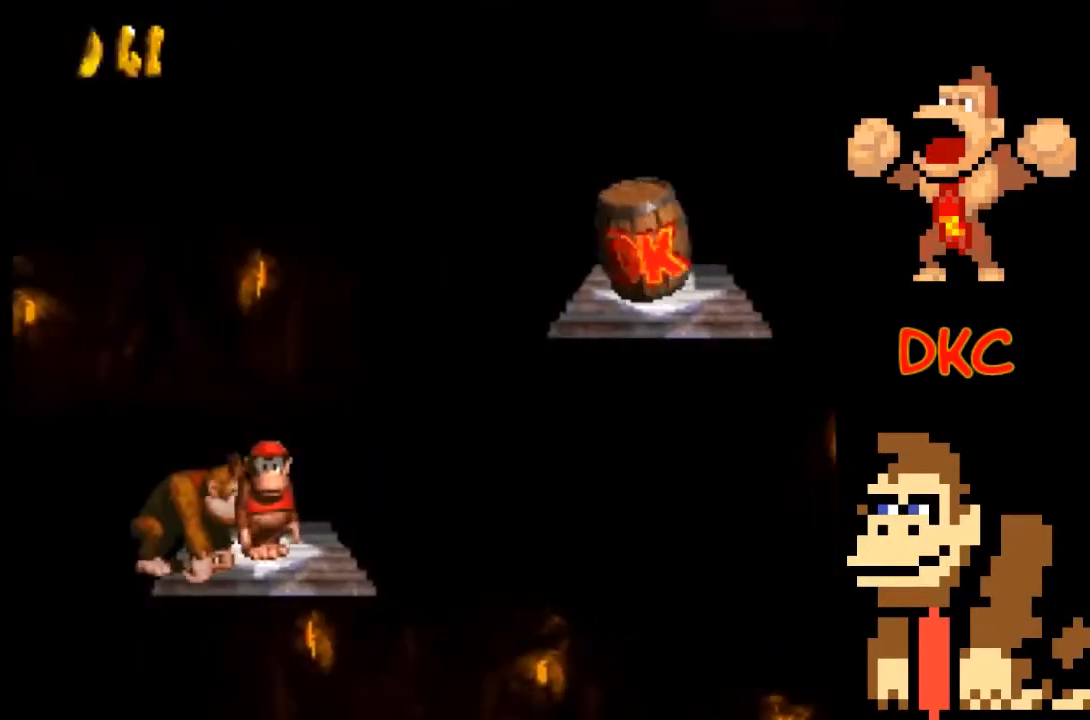
{"buttons": ["X"], "left_stick": "center", "right_stick": "center", "events": []}
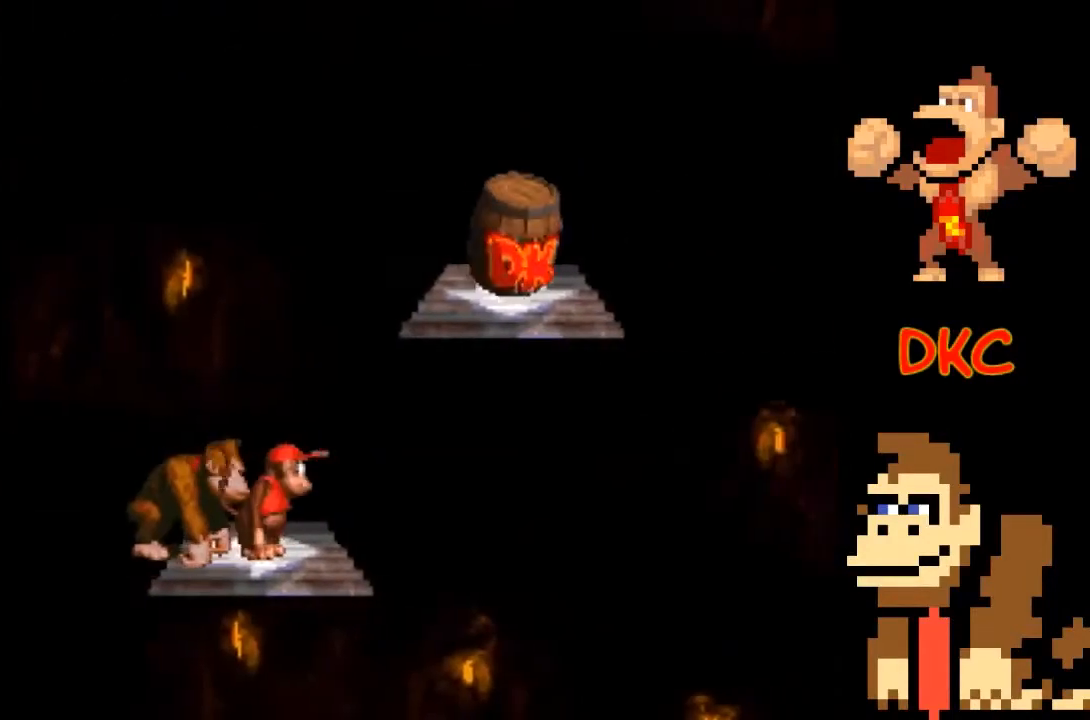
{"buttons": ["X"], "left_stick": "center", "right_stick": "center", "events": []}
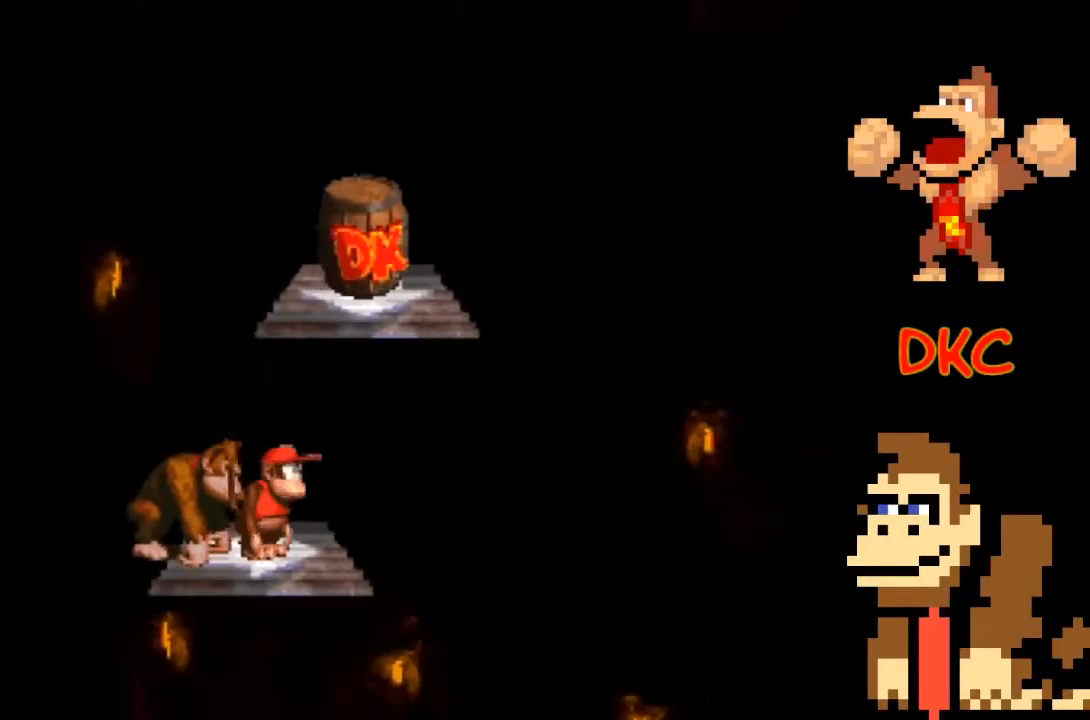
{"buttons": ["X"], "left_stick": "center", "right_stick": "center", "events": [[67, "A", "down"], [133, "left_stick", "right"], [400, "A", "up"], [400, "left_stick", "center"]]}
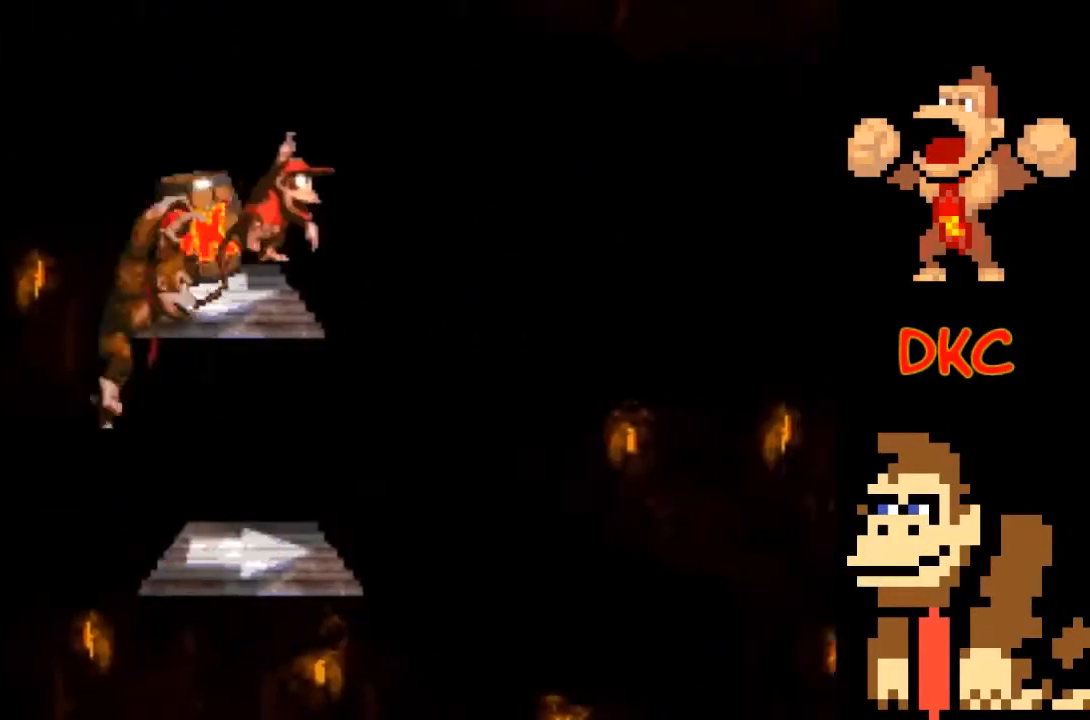
{"buttons": ["X"], "left_stick": "center", "right_stick": "center", "events": [[100, "left_stick", "right"], [367, "left_stick", "center"]]}
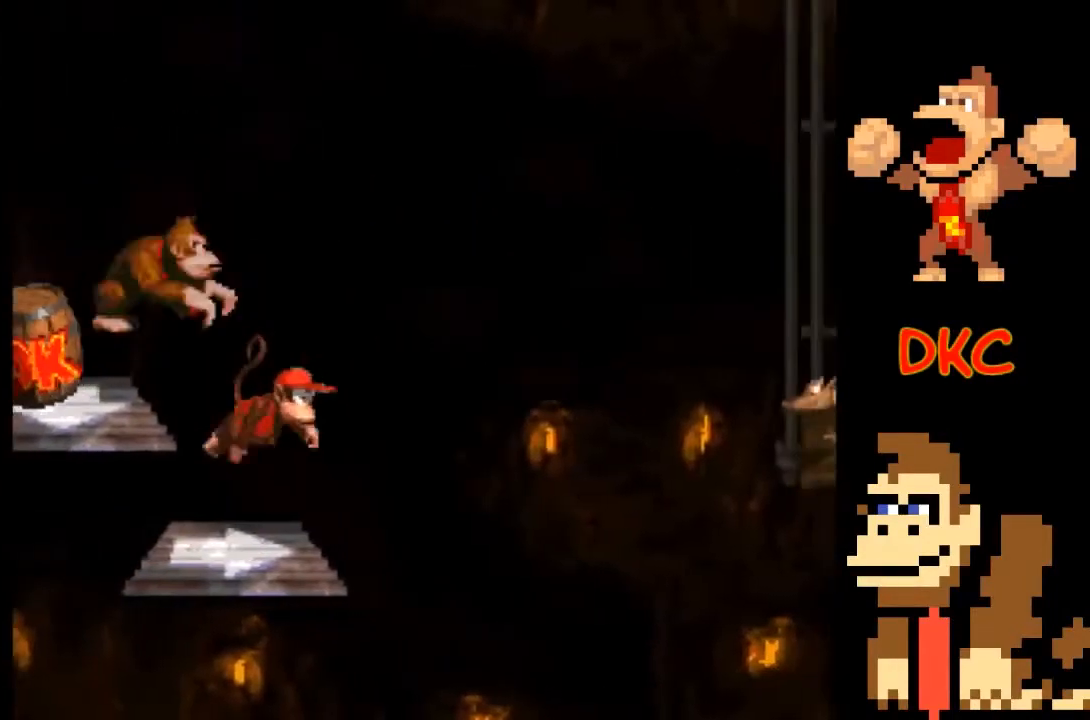
{"buttons": ["X"], "left_stick": "center", "right_stick": "center", "events": []}
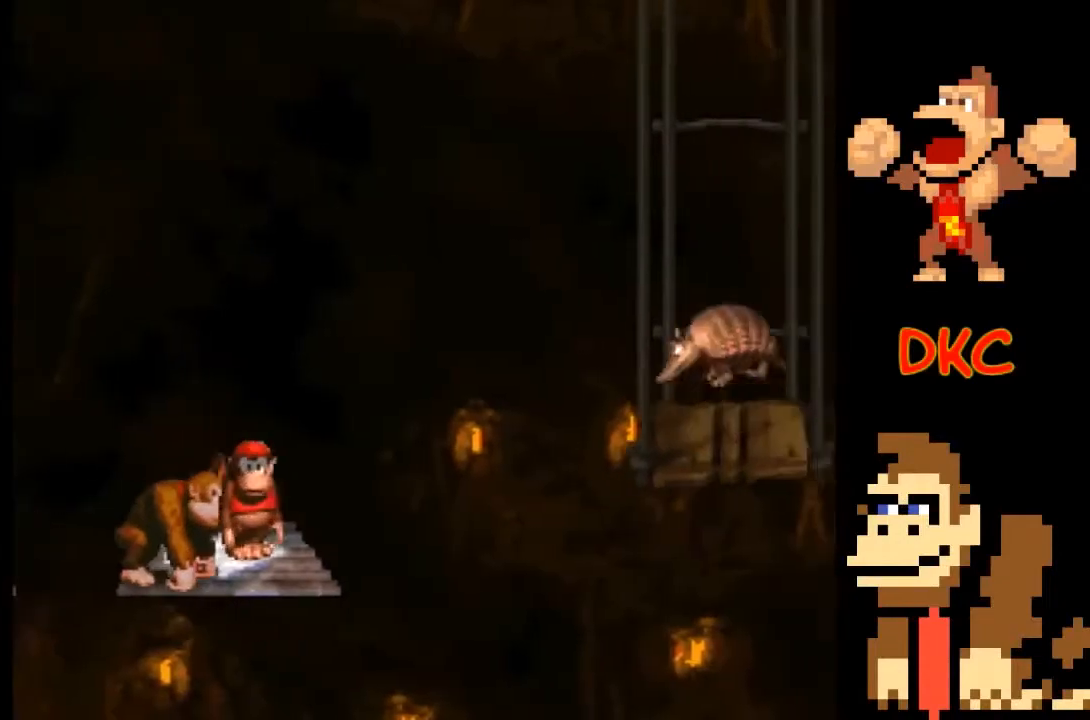
{"buttons": ["X"], "left_stick": "center", "right_stick": "center", "events": []}
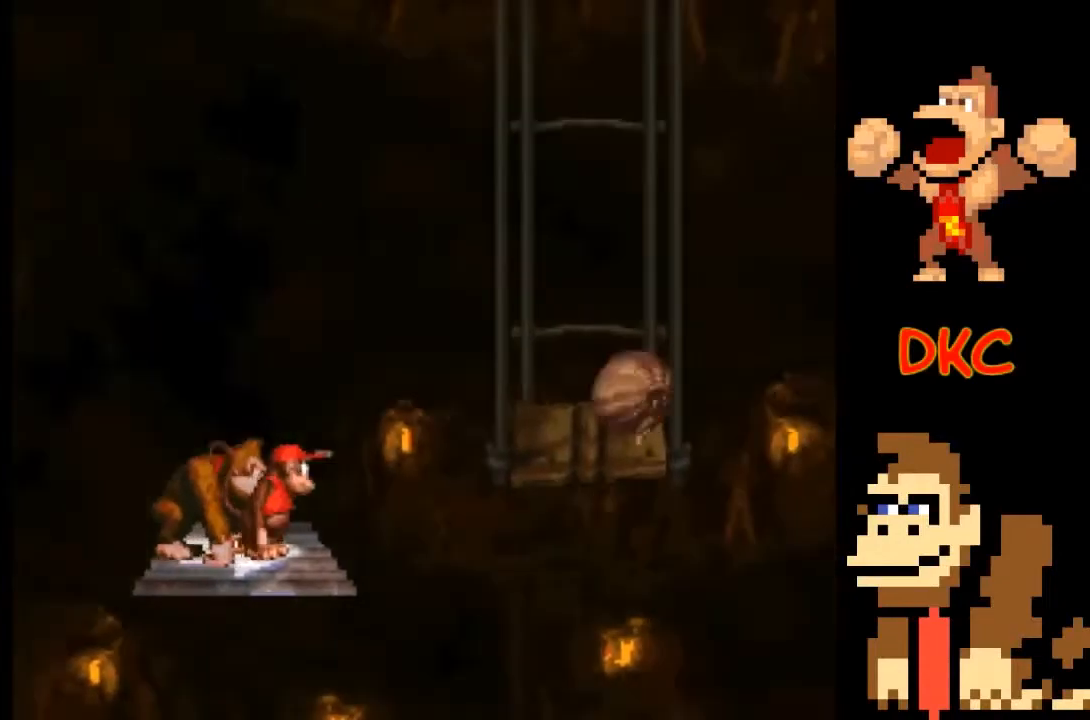
{"buttons": ["A", "X"], "left_stick": "right", "right_stick": "center", "events": [[100, "A", "down"], [200, "left_stick", "right"]]}
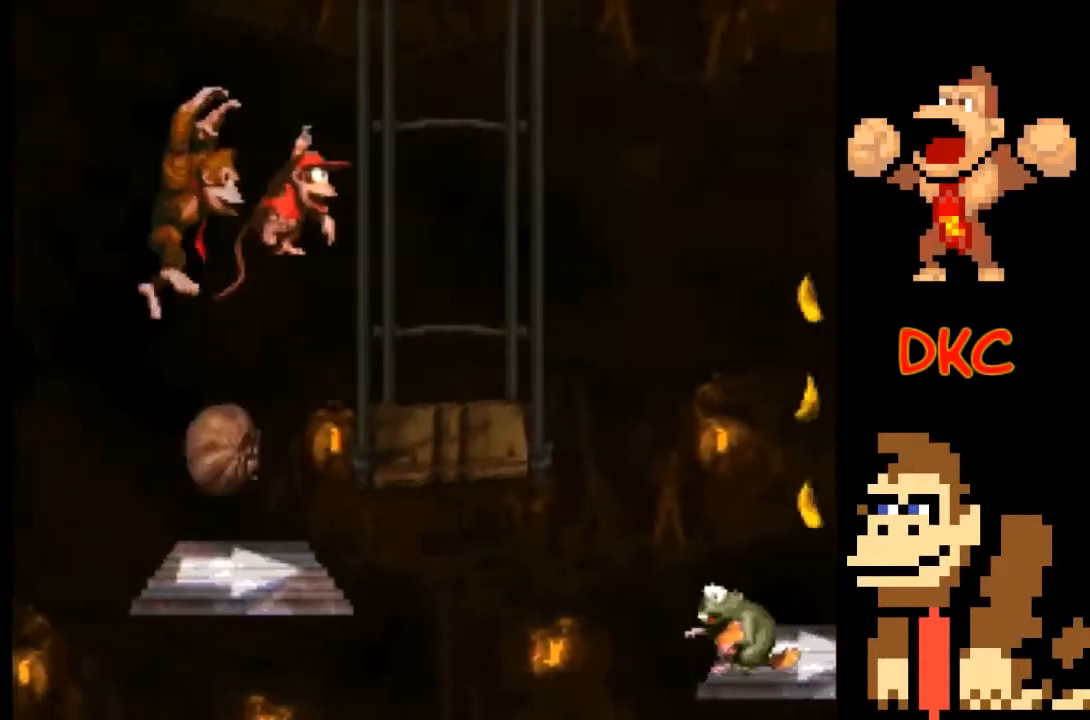
{"buttons": ["X"], "left_stick": "center", "right_stick": "center", "events": [[233, "A", "up"], [267, "left_stick", "center"], [333, "left_stick", "left"], [467, "left_stick", "center"]]}
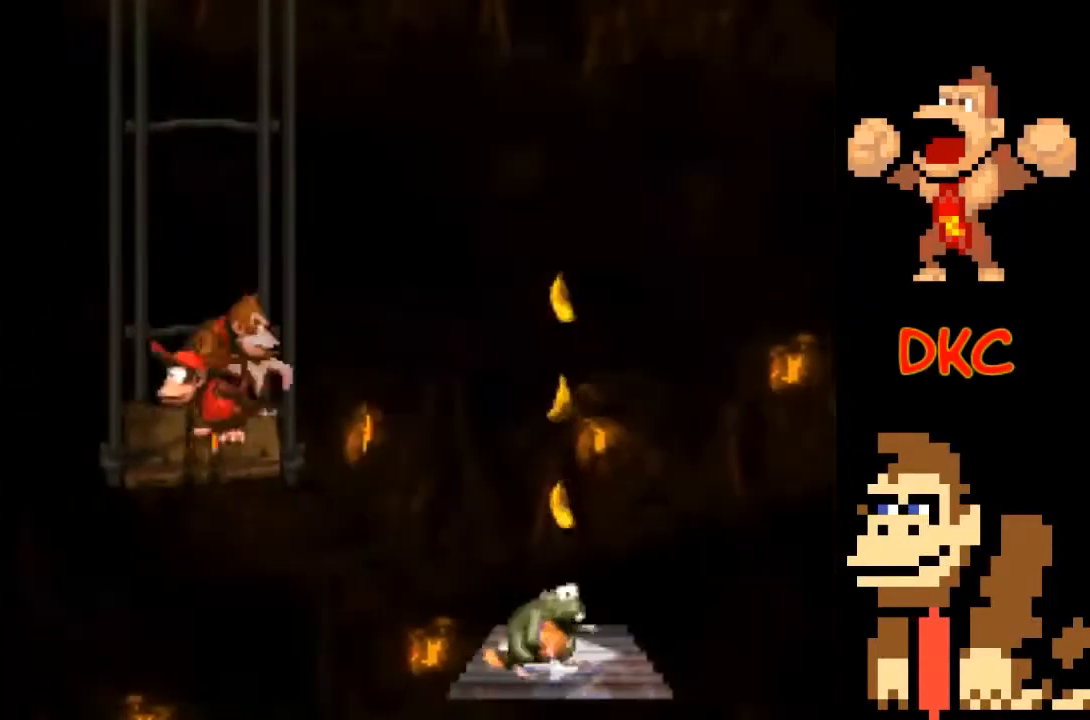
{"buttons": ["X"], "left_stick": "center", "right_stick": "center", "events": []}
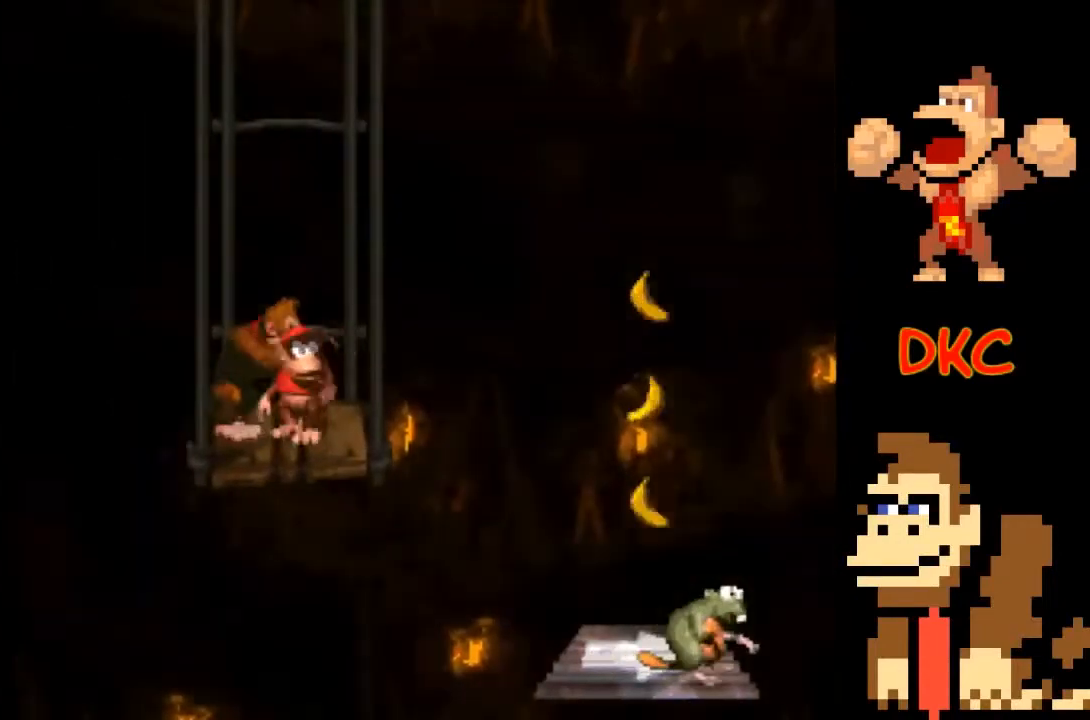
{"buttons": [], "left_stick": "center", "right_stick": "center", "events": [[167, "X", "up"]]}
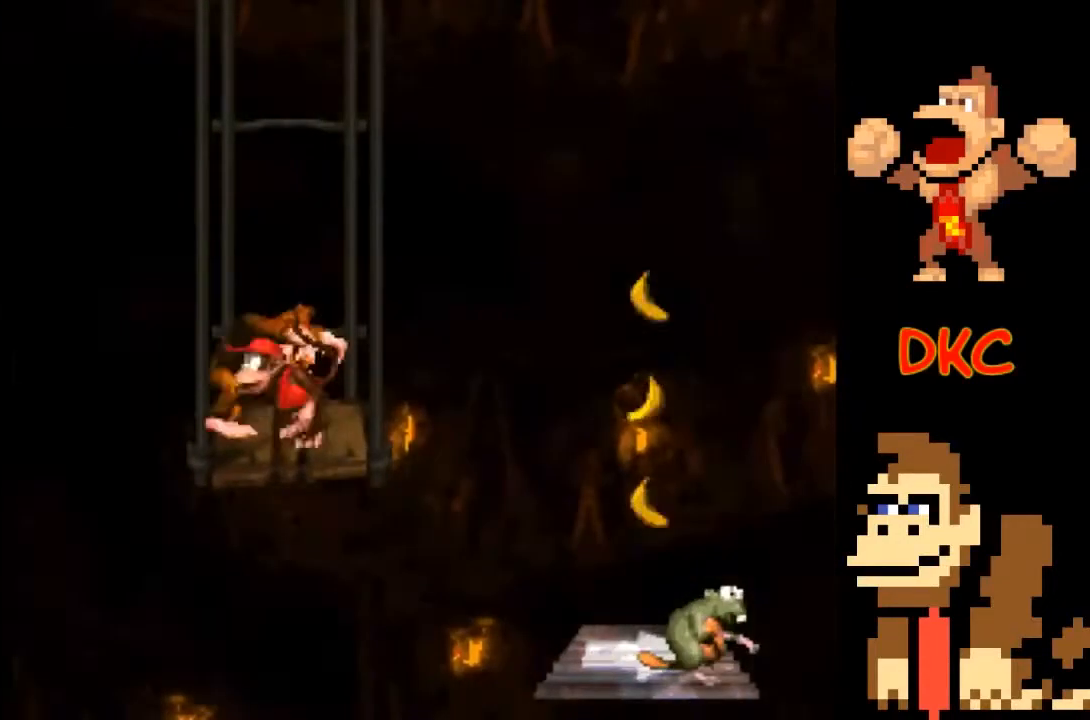
{"buttons": ["X"], "left_stick": "center", "right_stick": "center", "events": [[467, "X", "down"]]}
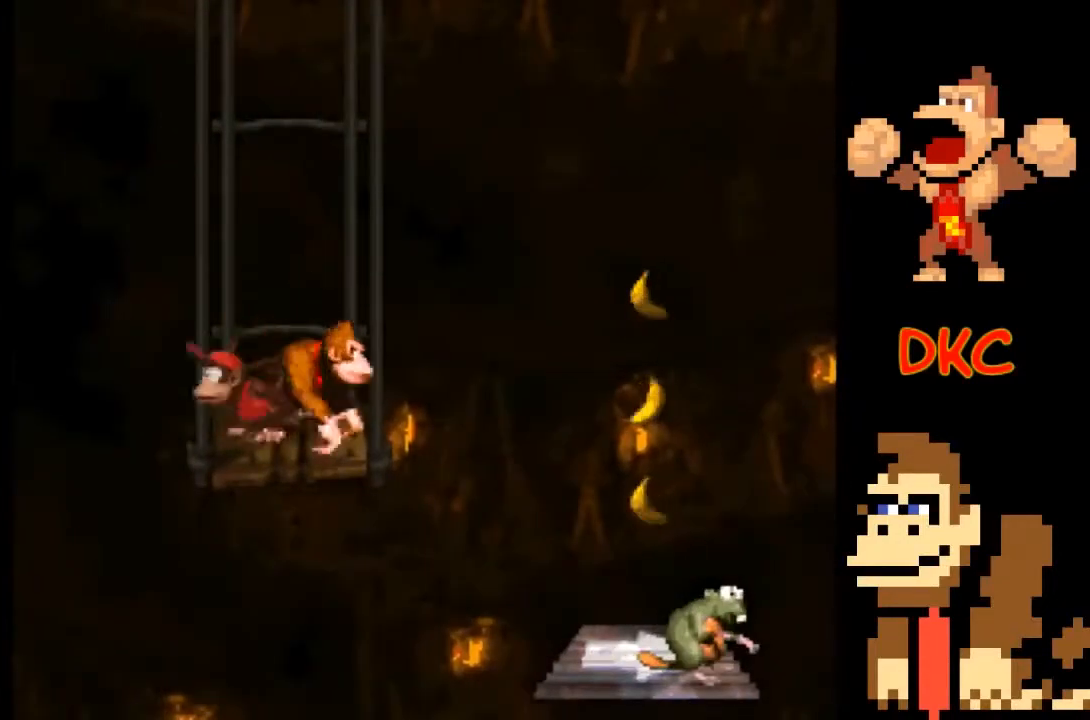
{"buttons": ["A", "X"], "left_stick": "right", "right_stick": "center", "events": [[133, "left_stick", "right"], [233, "A", "down"]]}
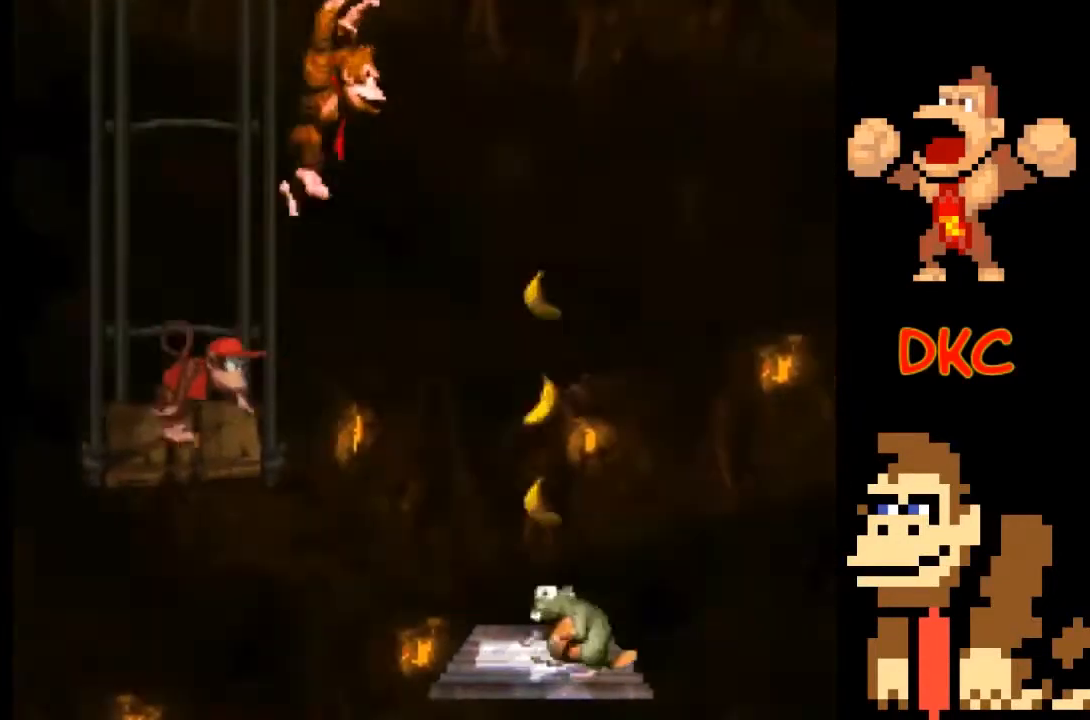
{"buttons": ["X"], "left_stick": "left", "right_stick": "center", "events": [[67, "A", "up"], [300, "left_stick", "center"], [467, "left_stick", "left"]]}